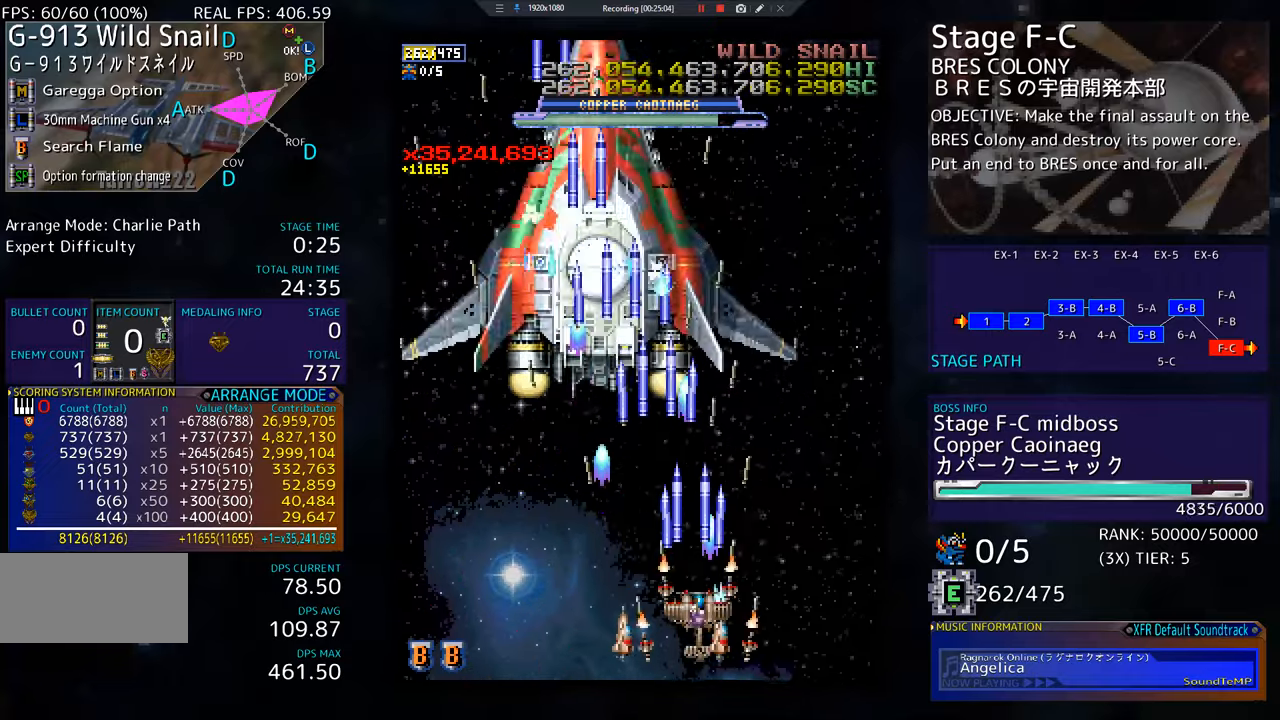
Gameplay with a controller; each line is a JSON object with the inputs held at the frame after it. "events" lists button and stick changes between this image and that frame as [ms after this image, input, new state], when the widget could be followed in between. Not read: L3 R3 other_buttons.
{"buttons": ["DPAD_LEFT"], "events": [[34, "DPAD_RIGHT", "down"], [284, "DPAD_DOWN", "up"], [301, "DPAD_RIGHT", "up"], [367, "DPAD_LEFT", "down"]]}
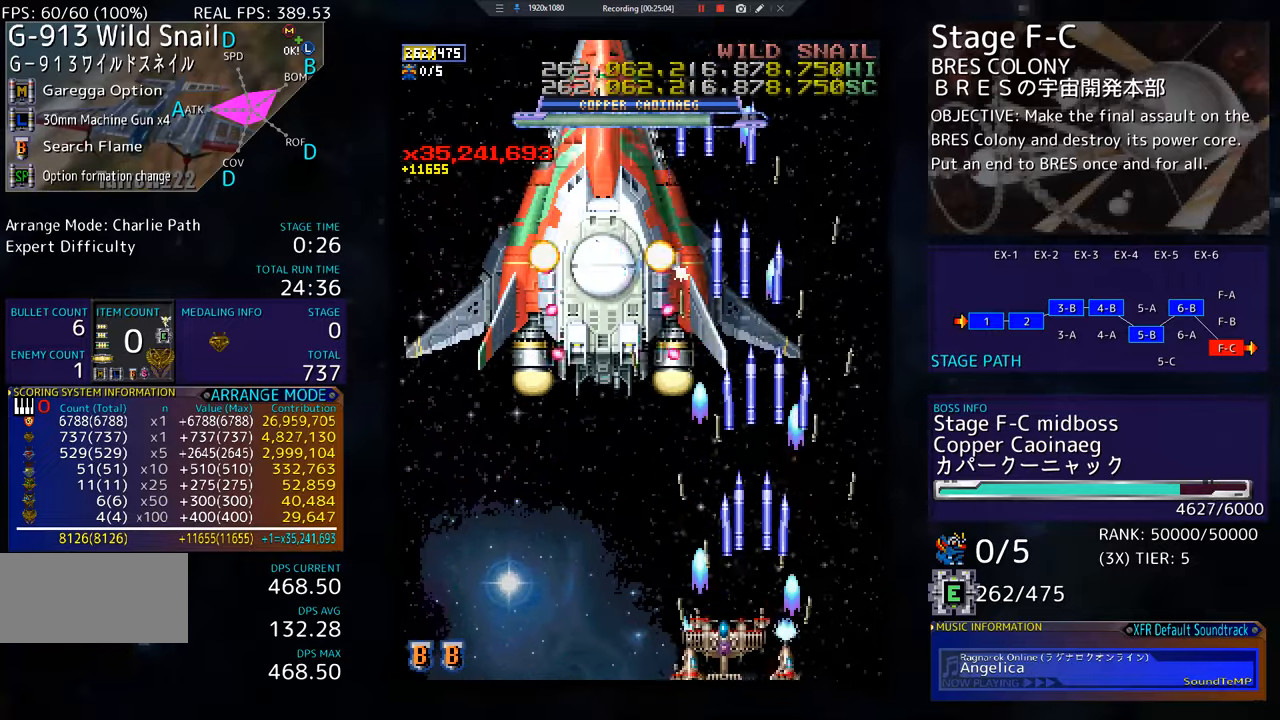
{"buttons": ["DPAD_LEFT"], "events": []}
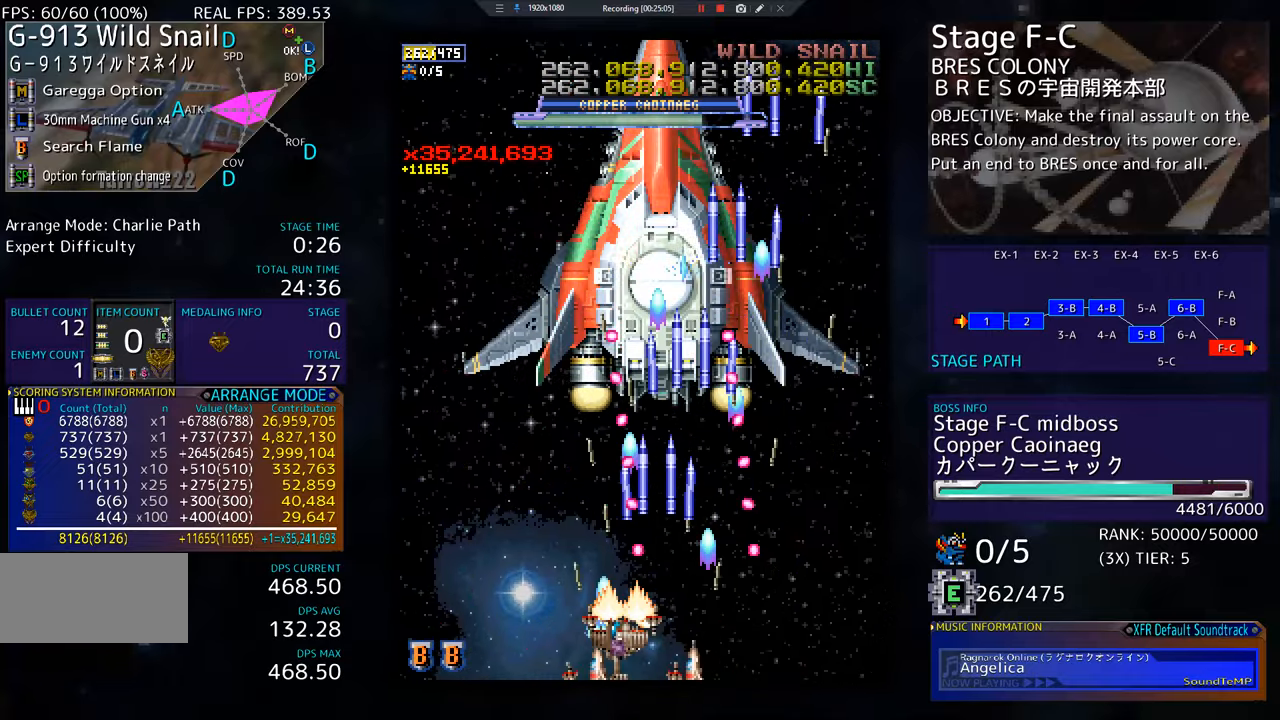
{"buttons": ["DPAD_UP", "DPAD_RIGHT"], "events": [[267, "DPAD_UP", "down"], [451, "DPAD_LEFT", "up"], [484, "DPAD_RIGHT", "down"]]}
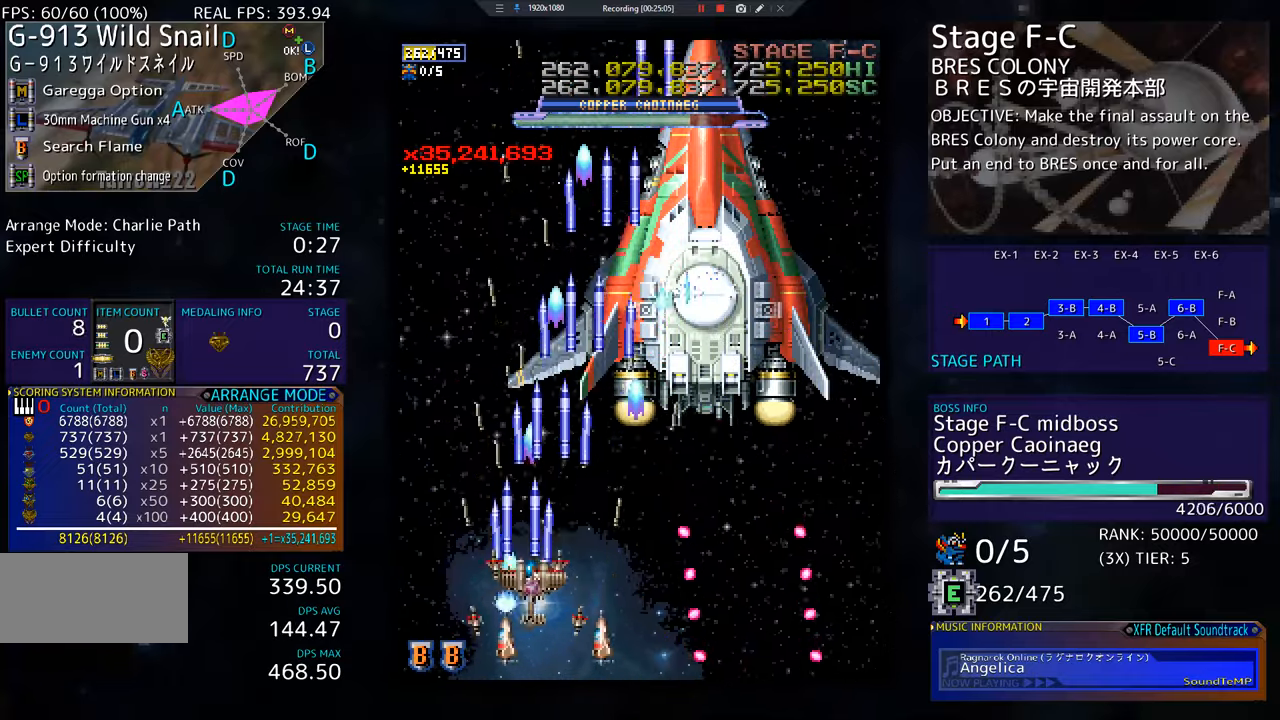
{"buttons": ["DPAD_DOWN", "DPAD_RIGHT"], "events": [[50, "DPAD_RIGHT", "up"], [117, "DPAD_RIGHT", "down"], [133, "DPAD_UP", "up"], [183, "DPAD_DOWN", "down"]]}
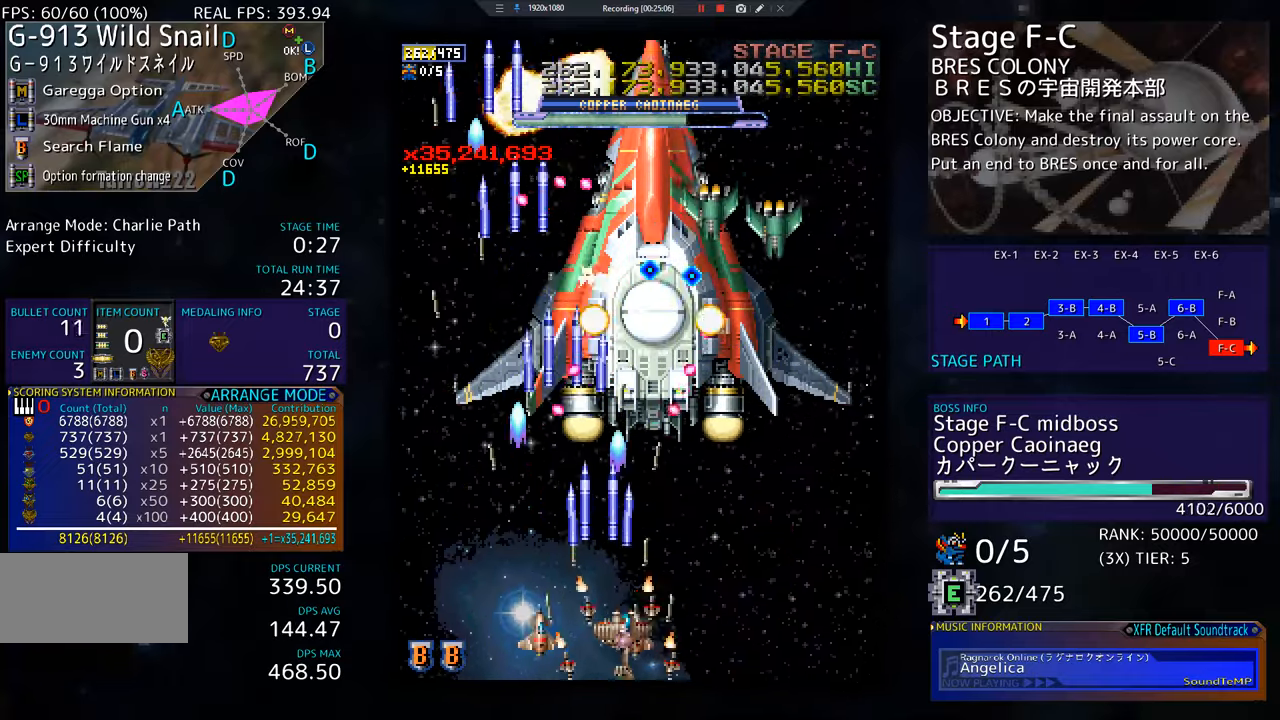
{"buttons": ["DPAD_DOWN", "DPAD_RIGHT"], "events": []}
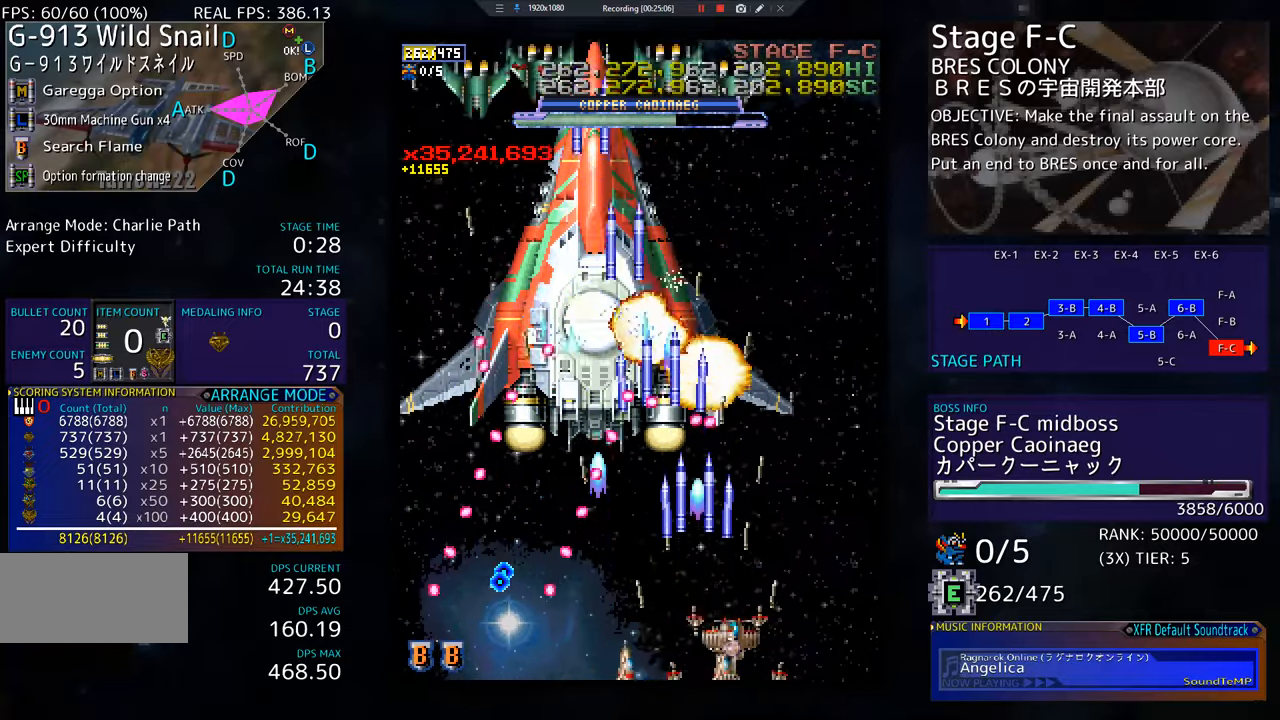
{"buttons": [], "events": [[50, "DPAD_DOWN", "up"], [250, "DPAD_UP", "down"], [350, "DPAD_RIGHT", "up"], [417, "DPAD_UP", "up"]]}
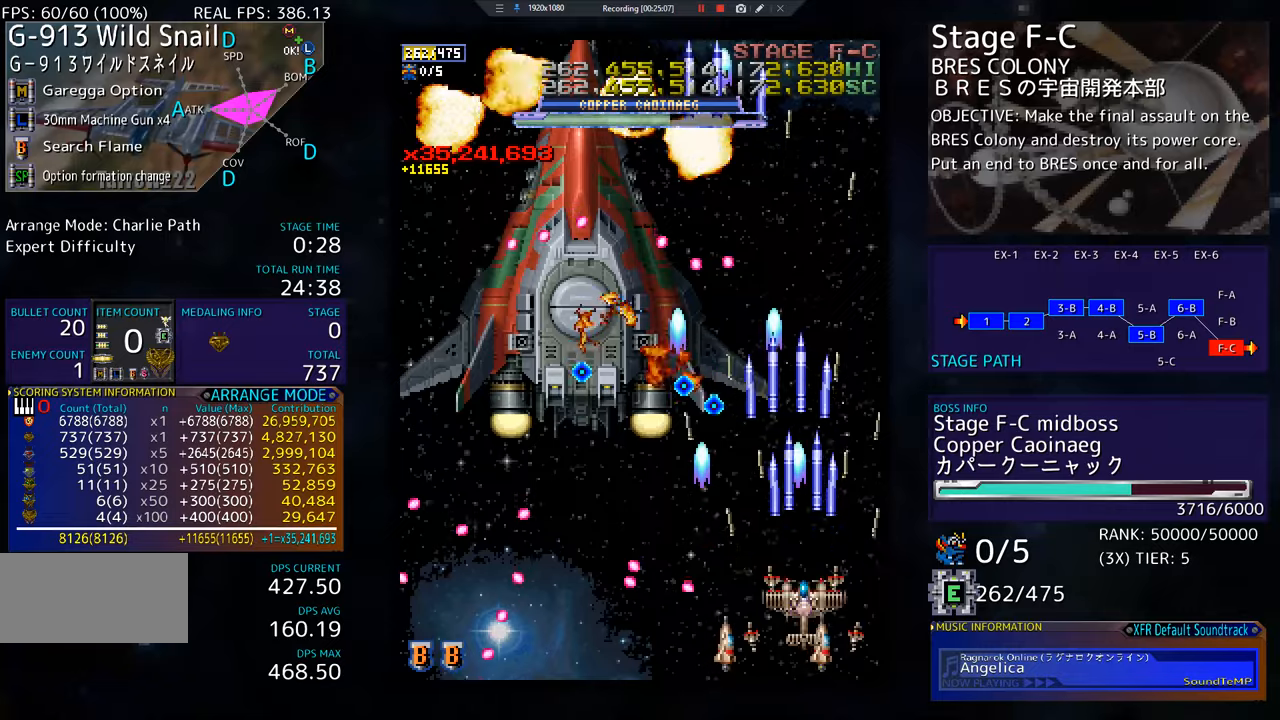
{"buttons": ["DPAD_UP", "DPAD_RIGHT"], "events": [[67, "DPAD_DOWN", "down"], [67, "DPAD_RIGHT", "down"], [184, "DPAD_DOWN", "up"], [234, "DPAD_UP", "down"]]}
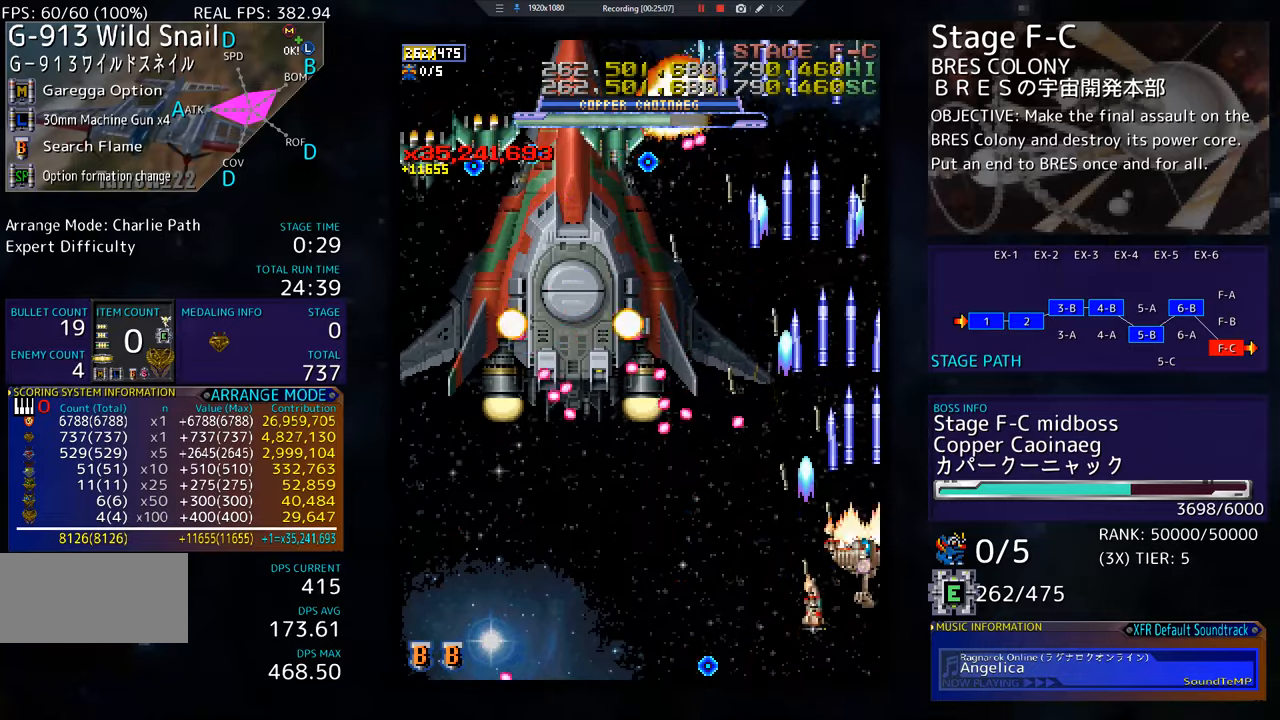
{"buttons": ["DPAD_UP", "DPAD_RIGHT"], "events": []}
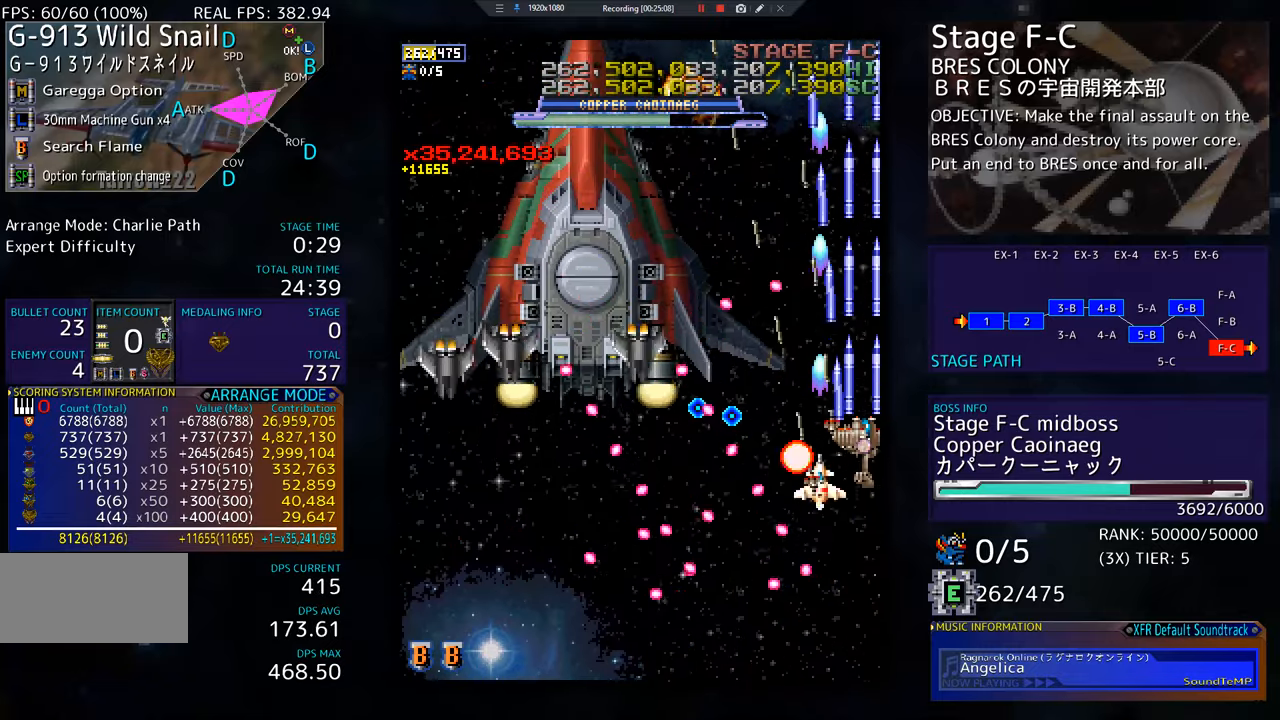
{"buttons": ["DPAD_DOWN"], "events": [[401, "DPAD_UP", "up"], [417, "DPAD_DOWN", "down"], [434, "DPAD_RIGHT", "up"]]}
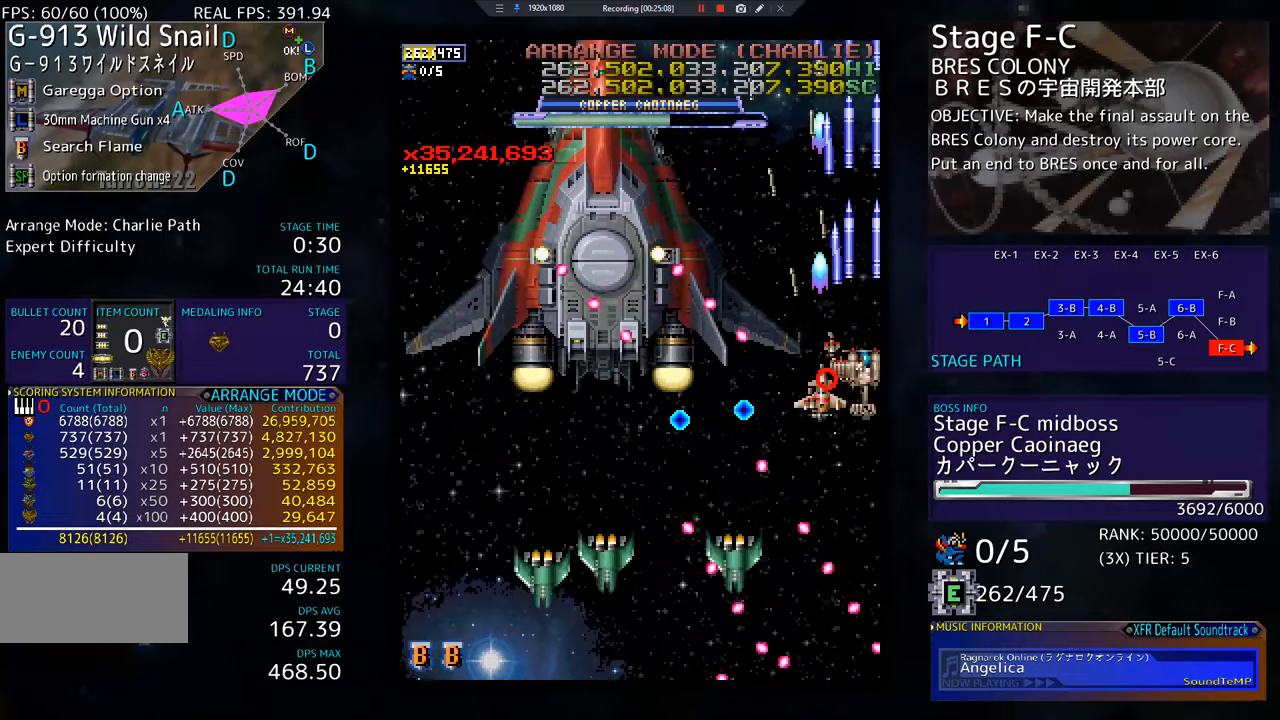
{"buttons": ["DPAD_DOWN", "DPAD_RIGHT"], "events": [[117, "DPAD_RIGHT", "down"]]}
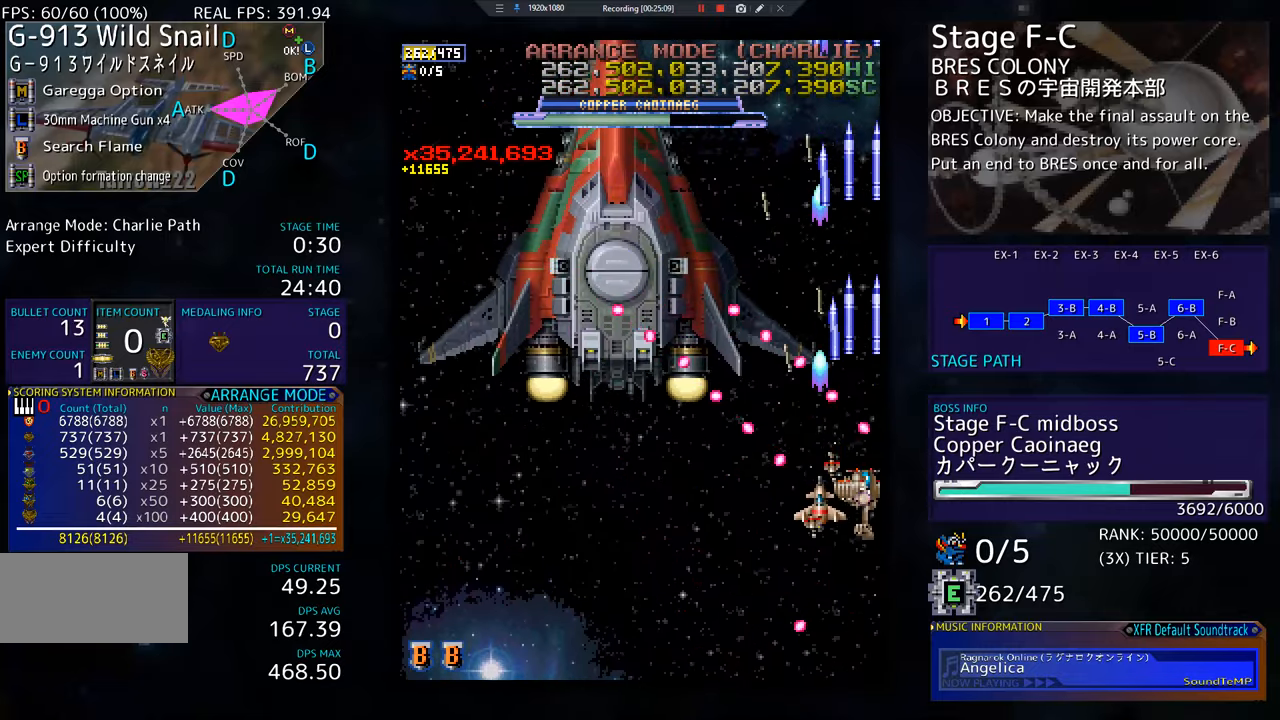
{"buttons": ["DPAD_DOWN", "DPAD_LEFT"], "events": [[17, "DPAD_RIGHT", "up"], [501, "DPAD_LEFT", "down"]]}
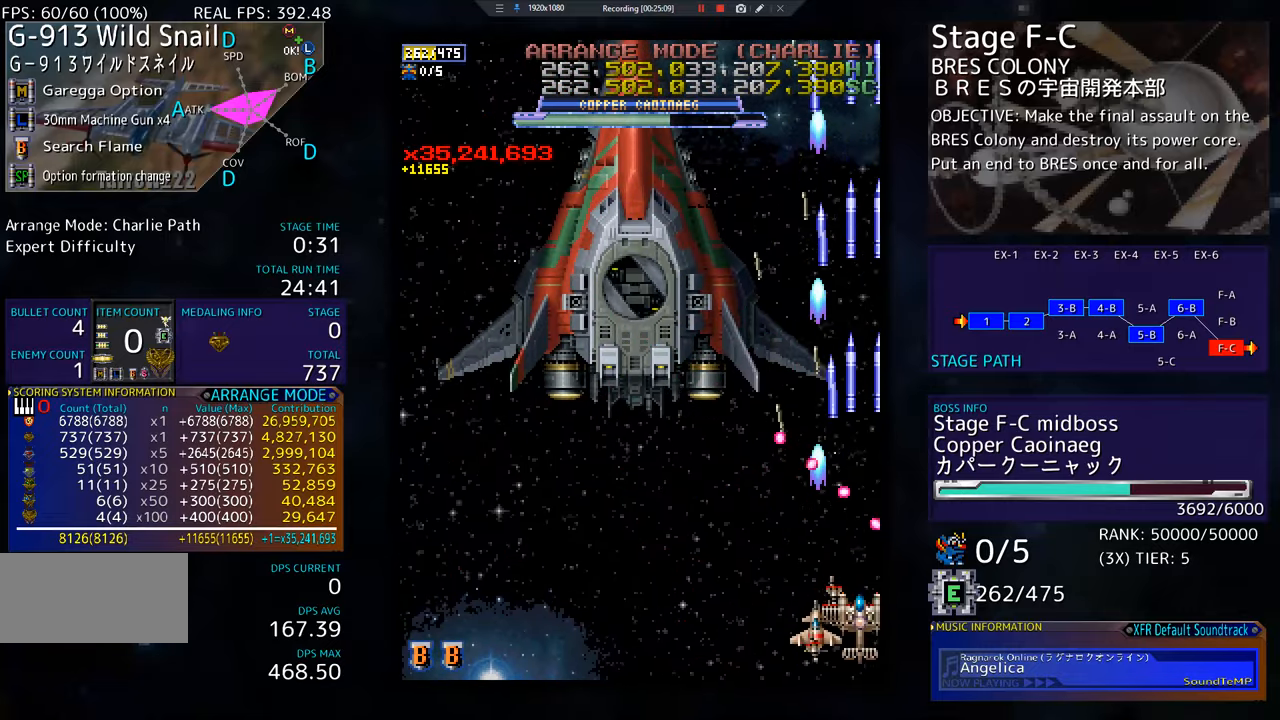
{"buttons": ["DPAD_DOWN", "DPAD_LEFT"], "events": [[17, "DPAD_DOWN", "up"], [233, "DPAD_DOWN", "down"], [417, "DPAD_DOWN", "up"], [500, "DPAD_DOWN", "down"]]}
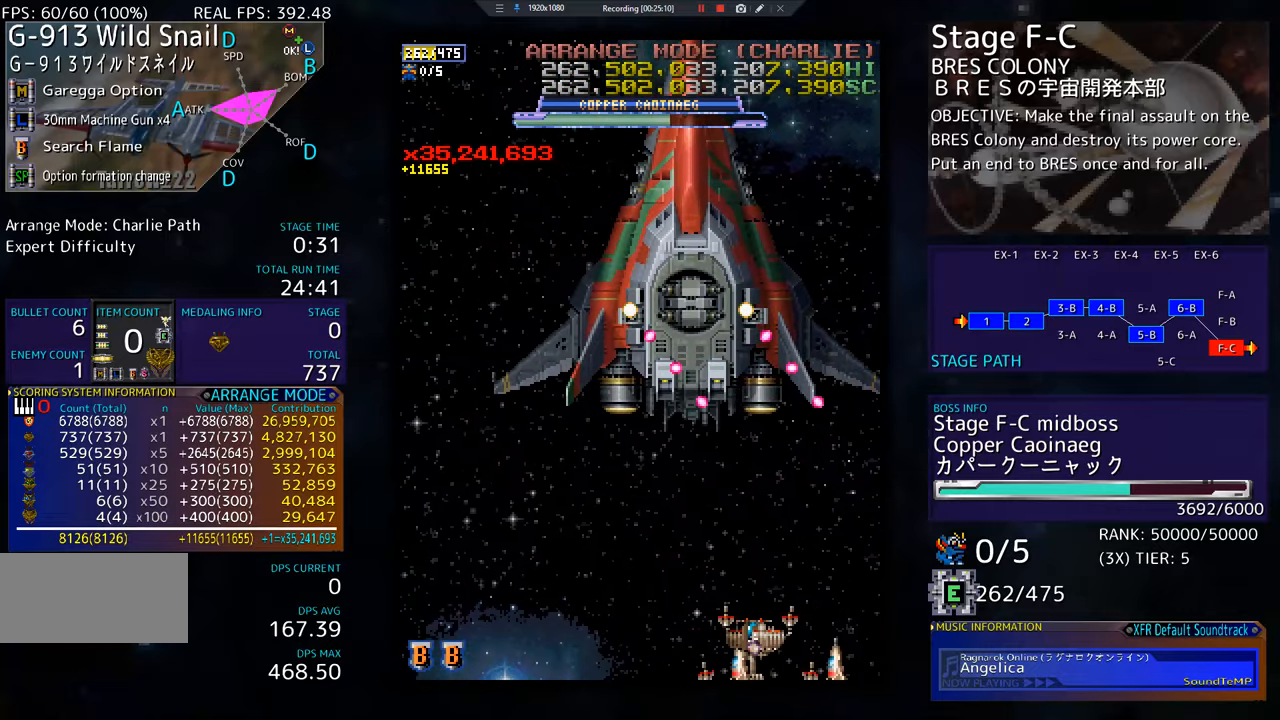
{"buttons": [], "events": [[151, "DPAD_DOWN", "up"], [451, "DPAD_LEFT", "up"]]}
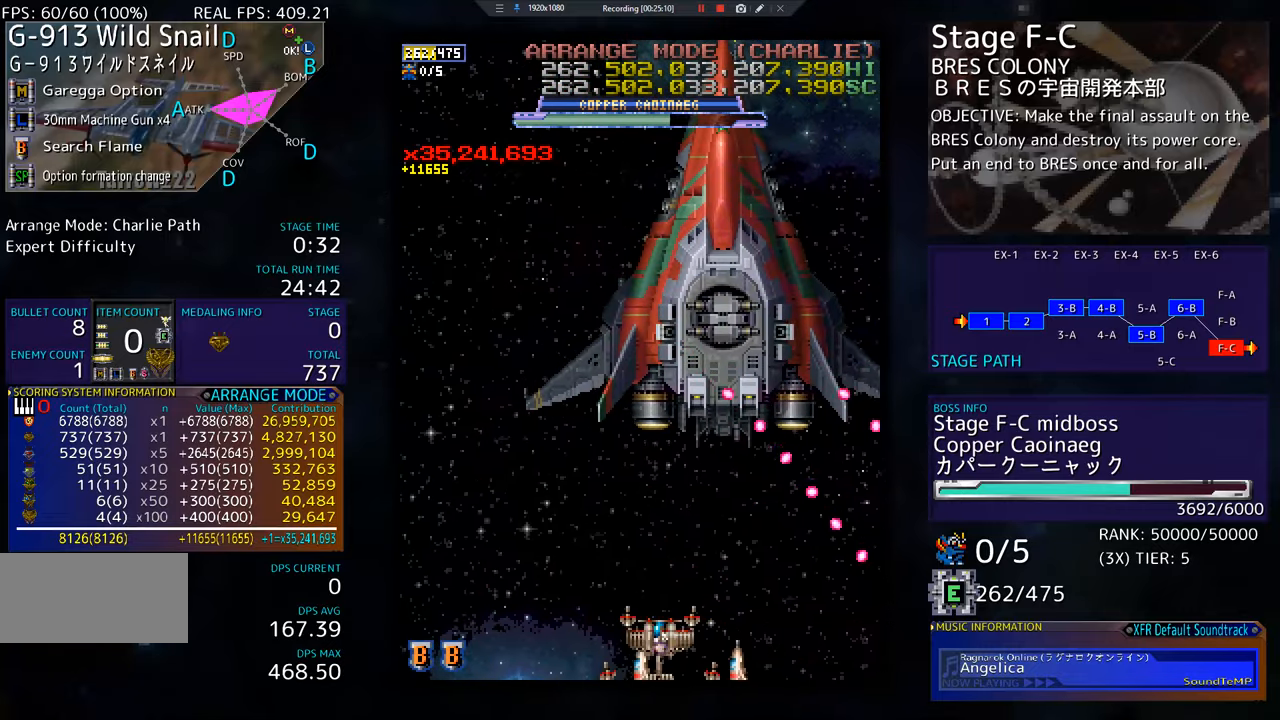
{"buttons": [], "events": [[183, "DPAD_LEFT", "down"], [317, "DPAD_LEFT", "up"], [367, "DPAD_LEFT", "down"], [450, "DPAD_LEFT", "up"]]}
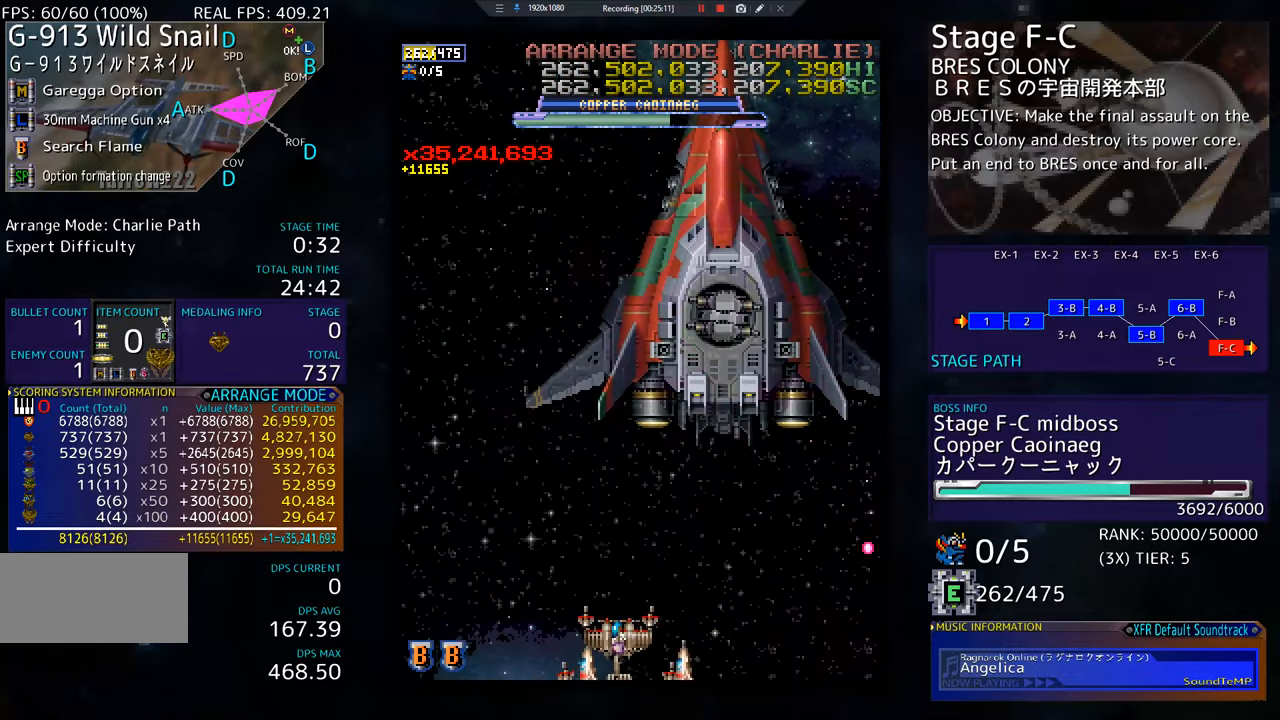
{"buttons": ["DPAD_LEFT"], "events": [[134, "DPAD_LEFT", "down"], [384, "DPAD_LEFT", "up"], [417, "DPAD_LEFT", "down"]]}
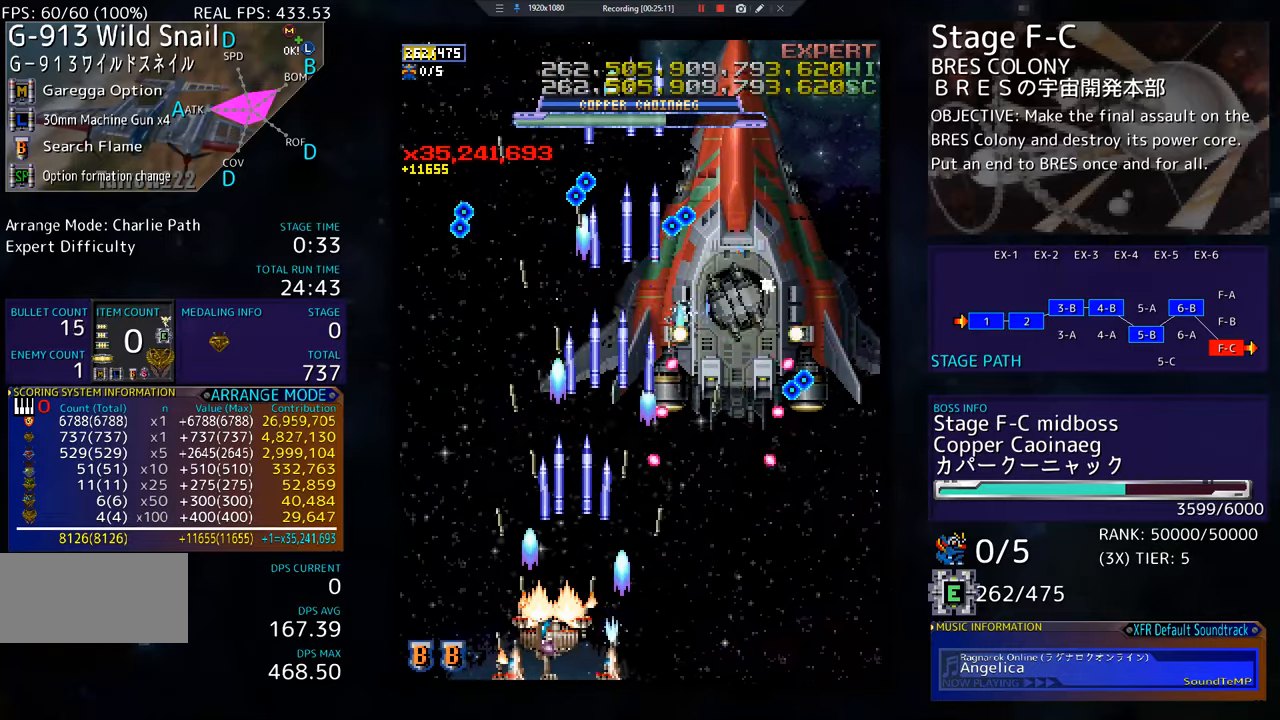
{"buttons": ["DPAD_UP", "DPAD_LEFT"], "events": [[83, "DPAD_LEFT", "up"], [117, "DPAD_LEFT", "down"], [300, "DPAD_LEFT", "up"], [384, "DPAD_LEFT", "down"], [384, "DPAD_UP", "down"]]}
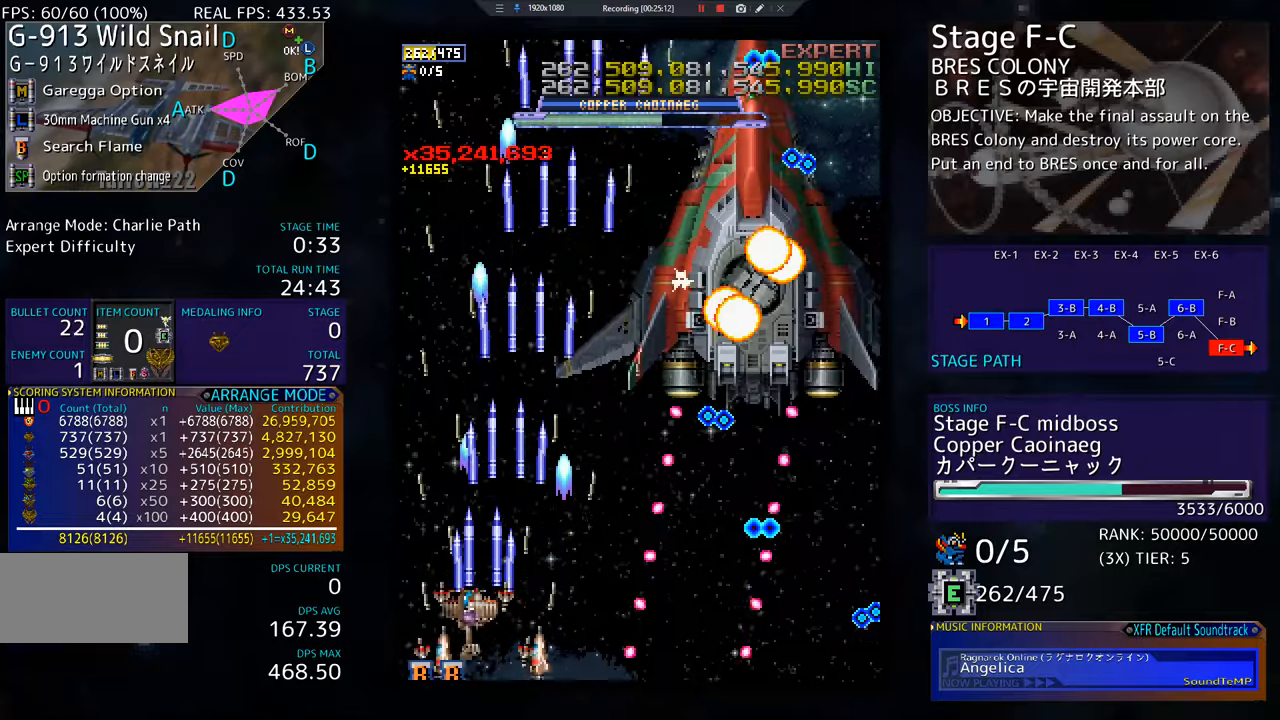
{"buttons": ["DPAD_DOWN", "DPAD_RIGHT"]}
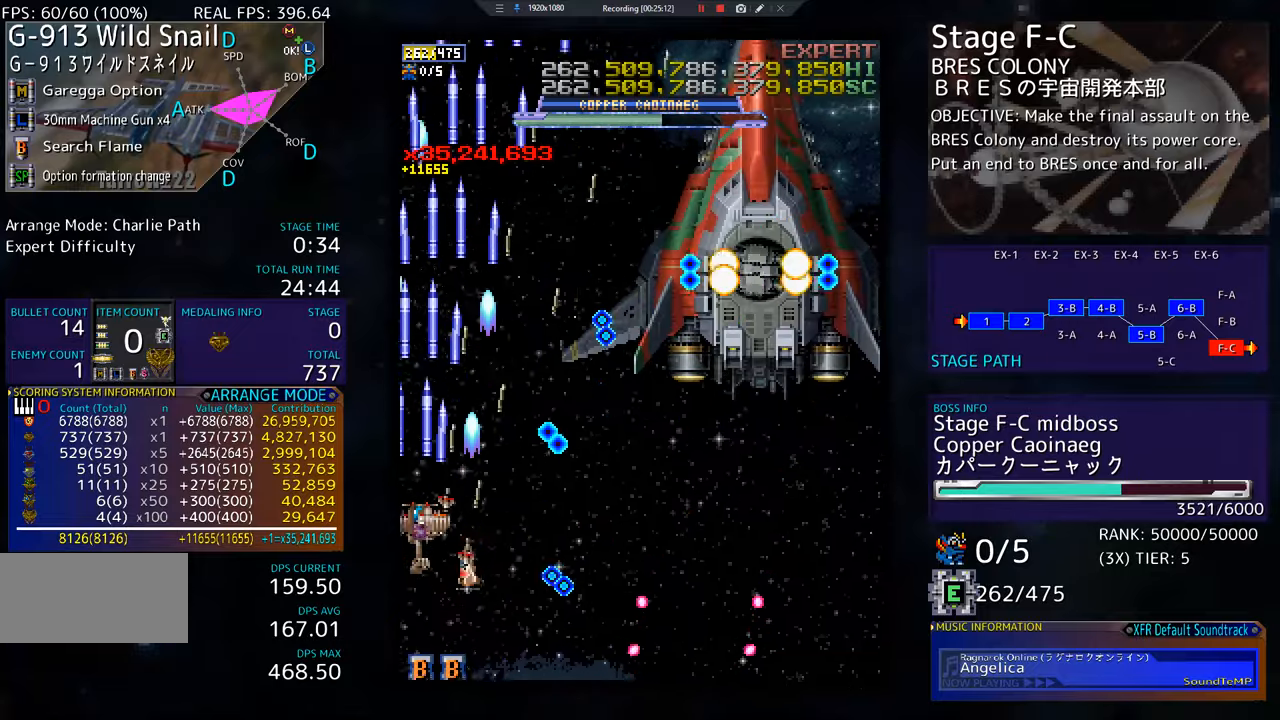
{"buttons": ["DPAD_DOWN", "DPAD_RIGHT"], "events": []}
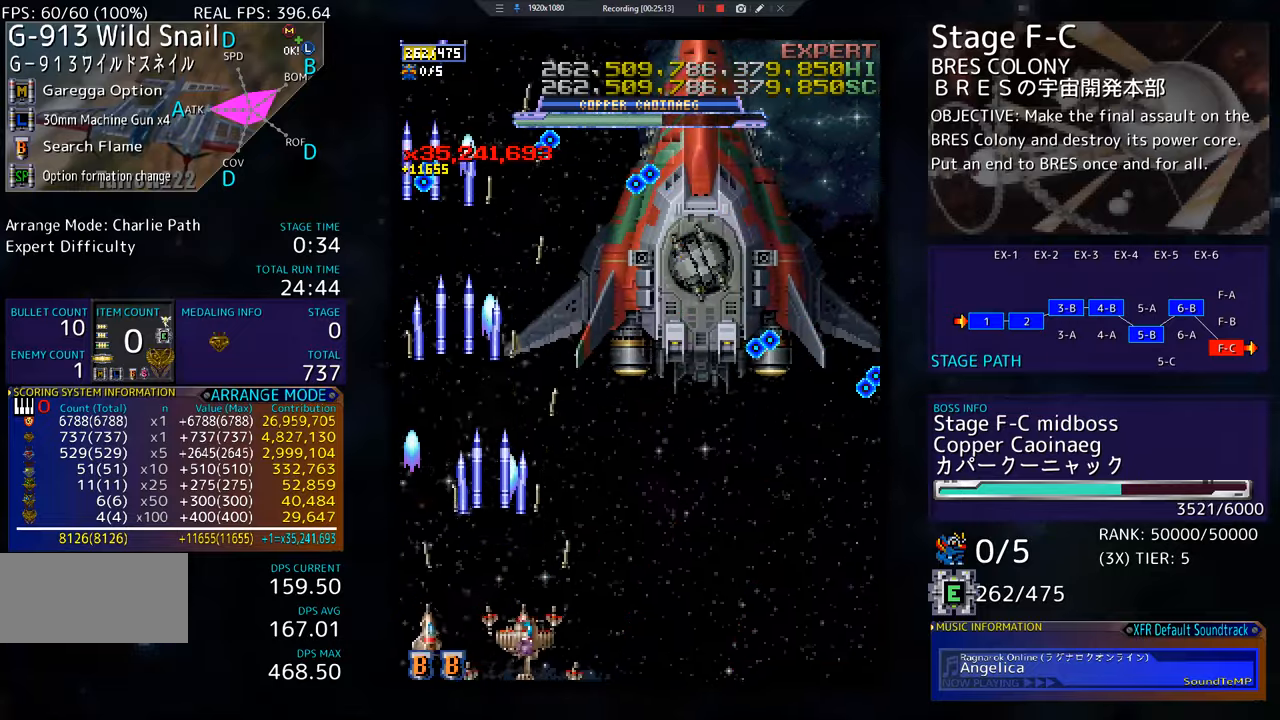
{"buttons": [], "events": [[133, "DPAD_RIGHT", "up"], [150, "DPAD_DOWN", "up"]]}
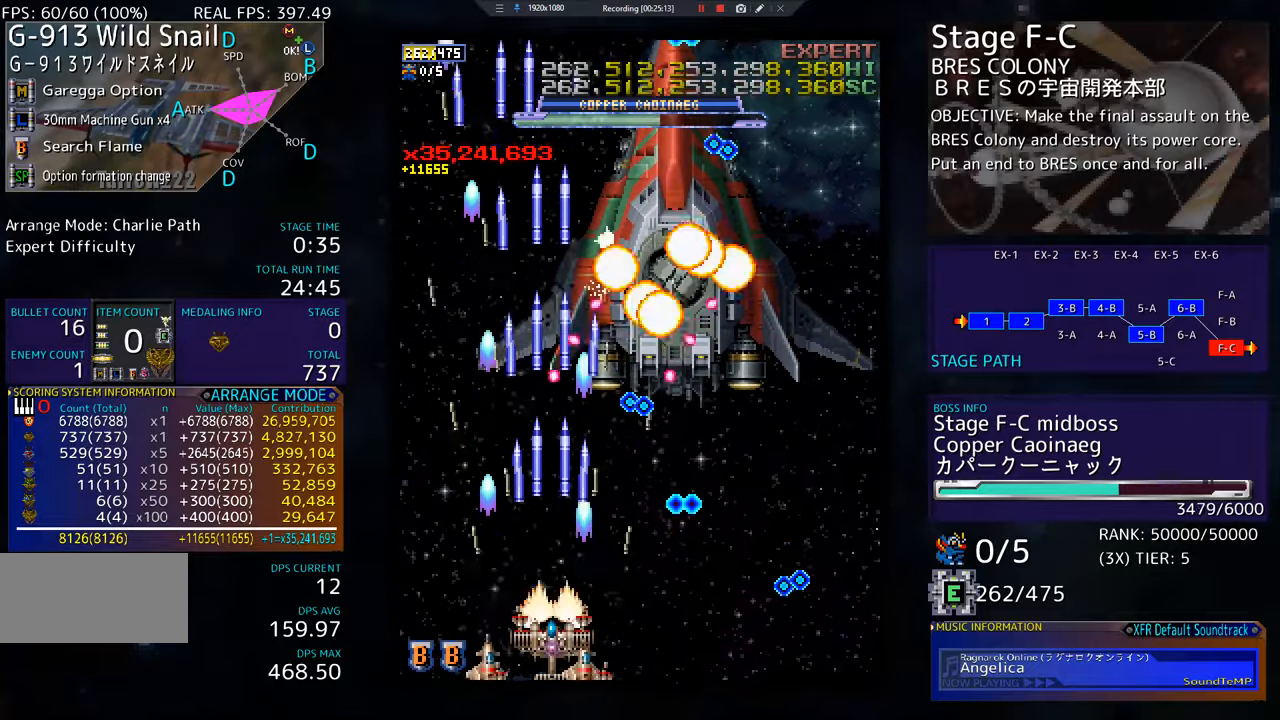
{"buttons": ["DPAD_DOWN", "DPAD_RIGHT"], "events": [[50, "DPAD_LEFT", "down"], [467, "DPAD_DOWN", "down"], [467, "DPAD_LEFT", "up"], [484, "DPAD_RIGHT", "down"]]}
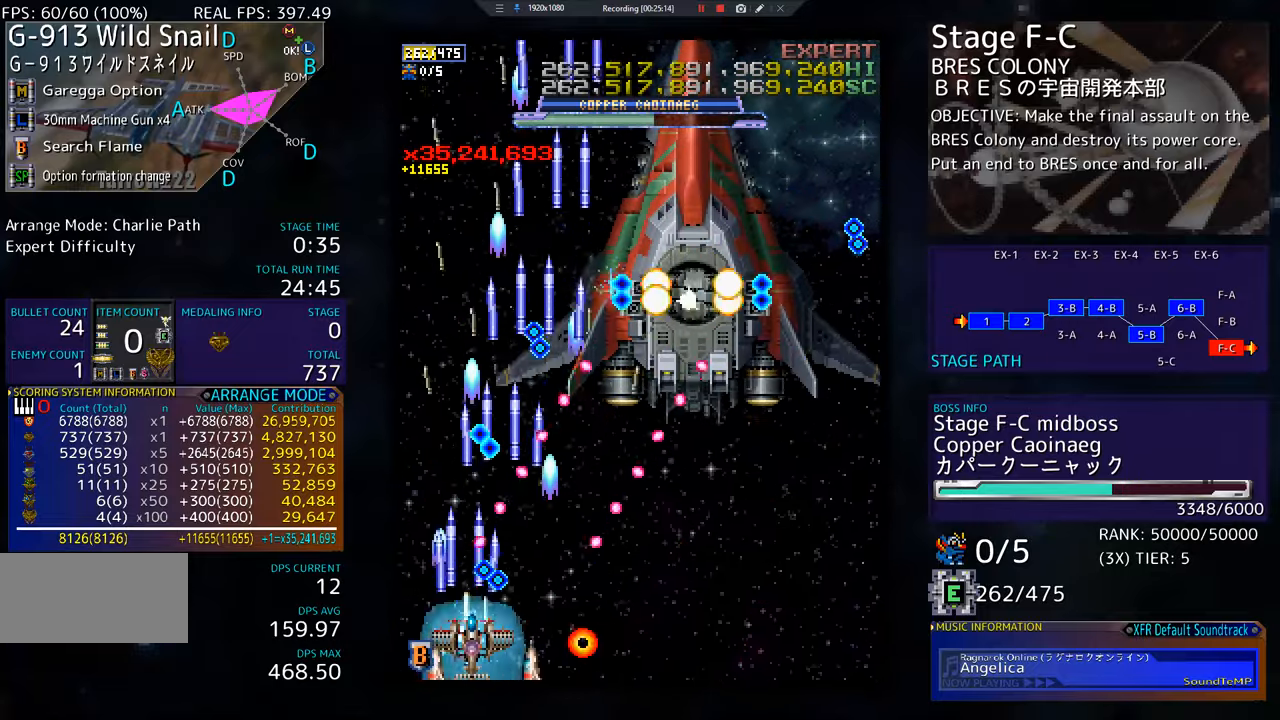
{"buttons": [], "events": [[167, "DPAD_RIGHT", "up"], [200, "DPAD_LEFT", "down"], [317, "DPAD_LEFT", "up"], [333, "DPAD_RIGHT", "down"], [367, "DPAD_DOWN", "up"], [367, "DPAD_RIGHT", "up"], [400, "DPAD_LEFT", "down"], [484, "DPAD_LEFT", "up"]]}
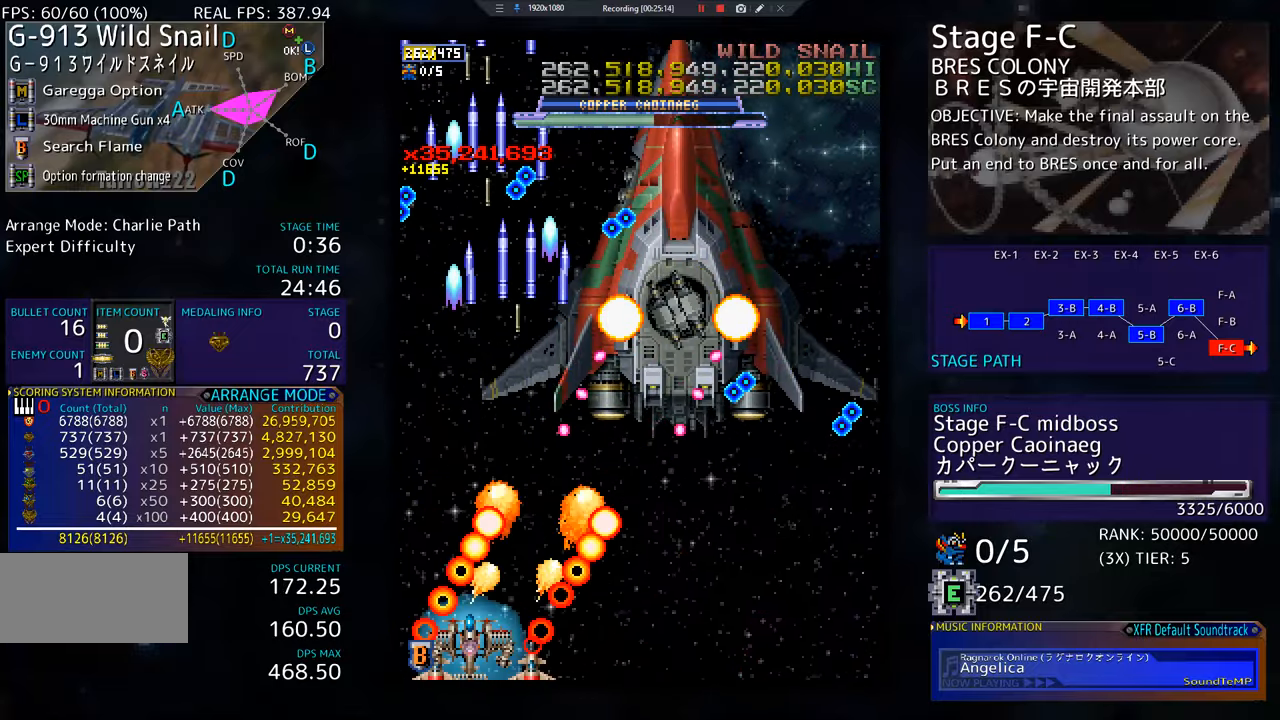
{"buttons": [], "events": [[301, "DPAD_DOWN", "down"], [301, "DPAD_RIGHT", "down"], [434, "DPAD_DOWN", "up"], [434, "DPAD_RIGHT", "up"]]}
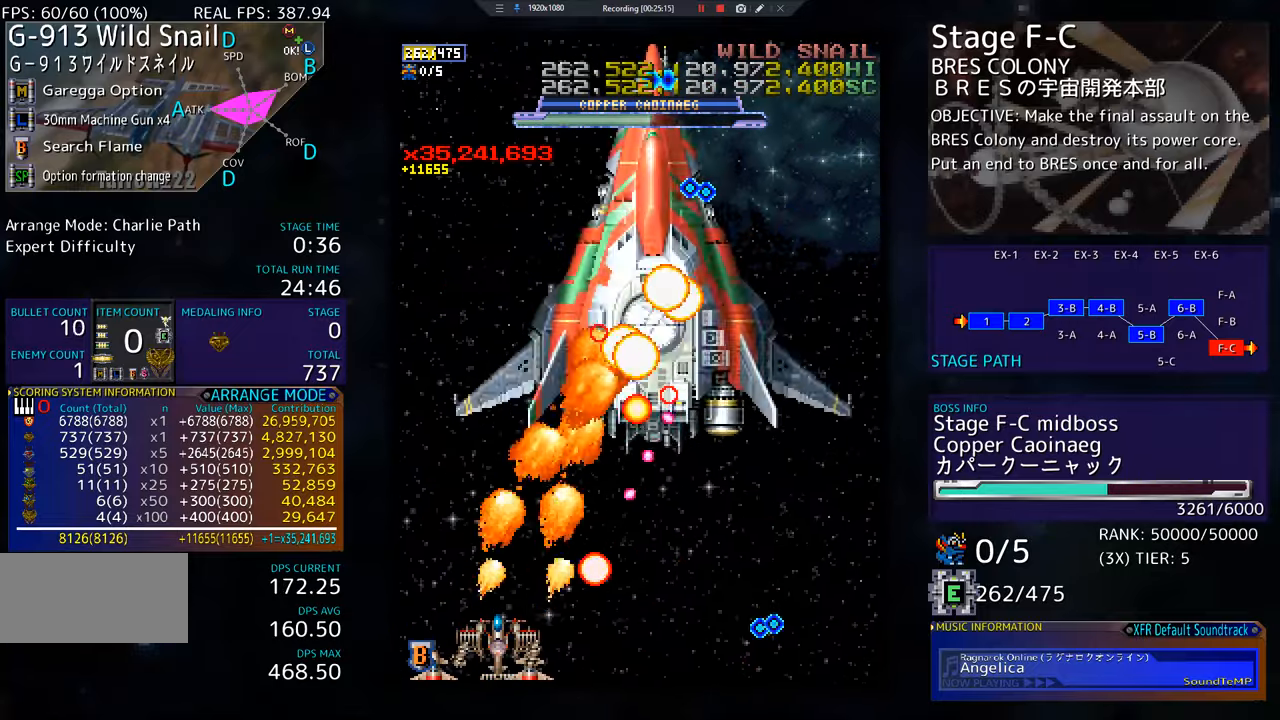
{"buttons": ["DPAD_DOWN", "DPAD_RIGHT"], "events": [[50, "DPAD_DOWN", "down"], [50, "DPAD_RIGHT", "down"], [217, "DPAD_DOWN", "up"], [217, "DPAD_RIGHT", "up"], [250, "DPAD_LEFT", "down"], [400, "DPAD_LEFT", "up"], [417, "DPAD_RIGHT", "down"], [434, "DPAD_DOWN", "down"]]}
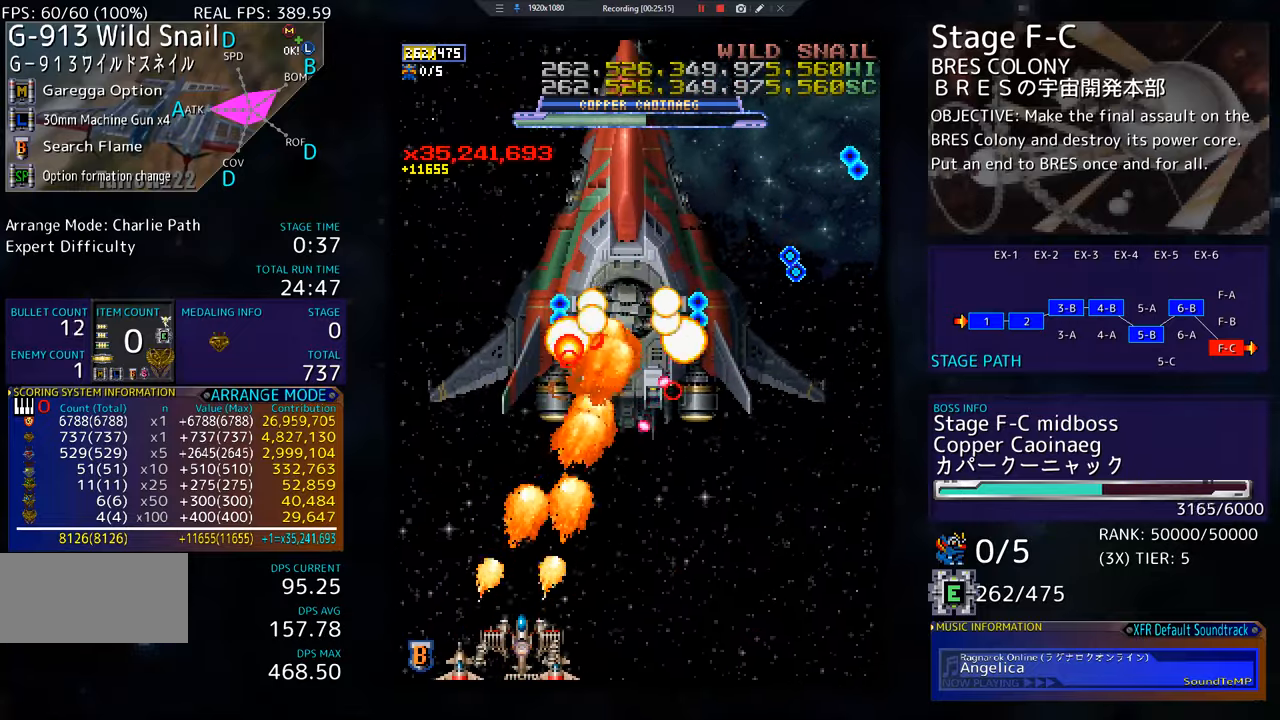
{"buttons": [], "events": [[451, "DPAD_DOWN", "up"], [451, "DPAD_RIGHT", "up"]]}
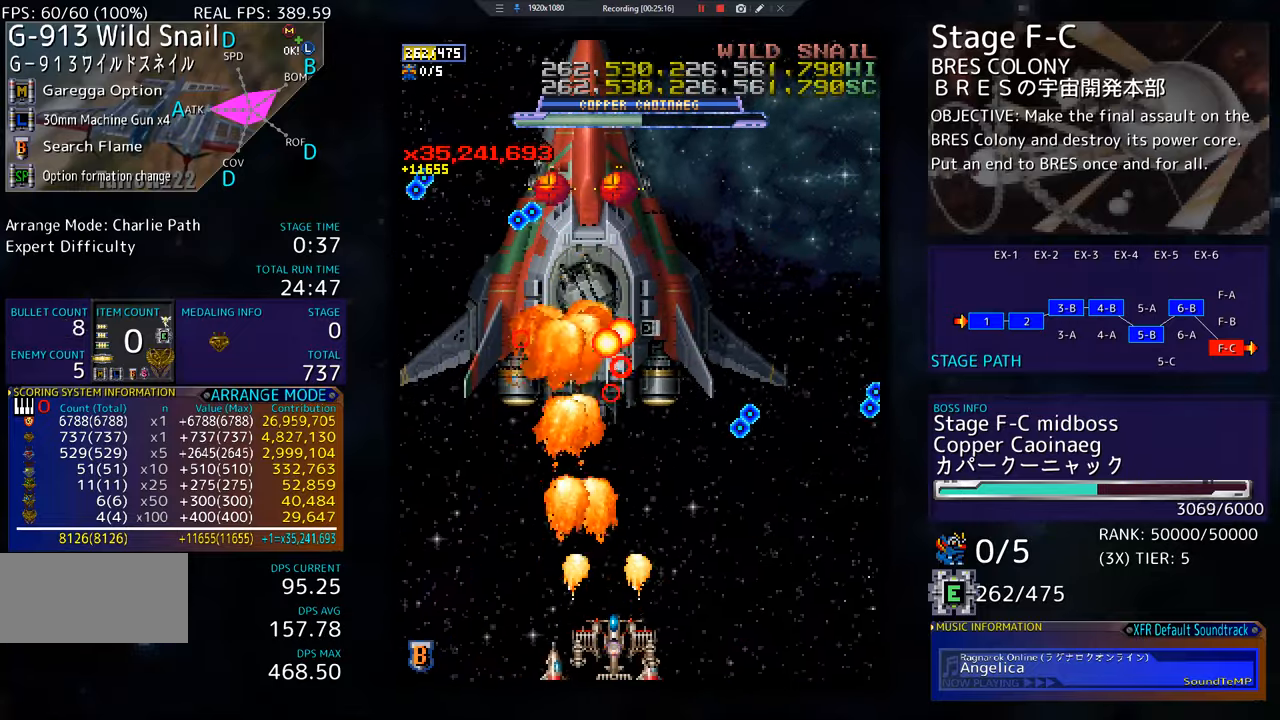
{"buttons": [], "events": [[100, "DPAD_RIGHT", "down"], [200, "DPAD_RIGHT", "up"], [317, "DPAD_RIGHT", "down"], [367, "DPAD_DOWN", "down"], [400, "DPAD_DOWN", "up"], [450, "DPAD_RIGHT", "up"]]}
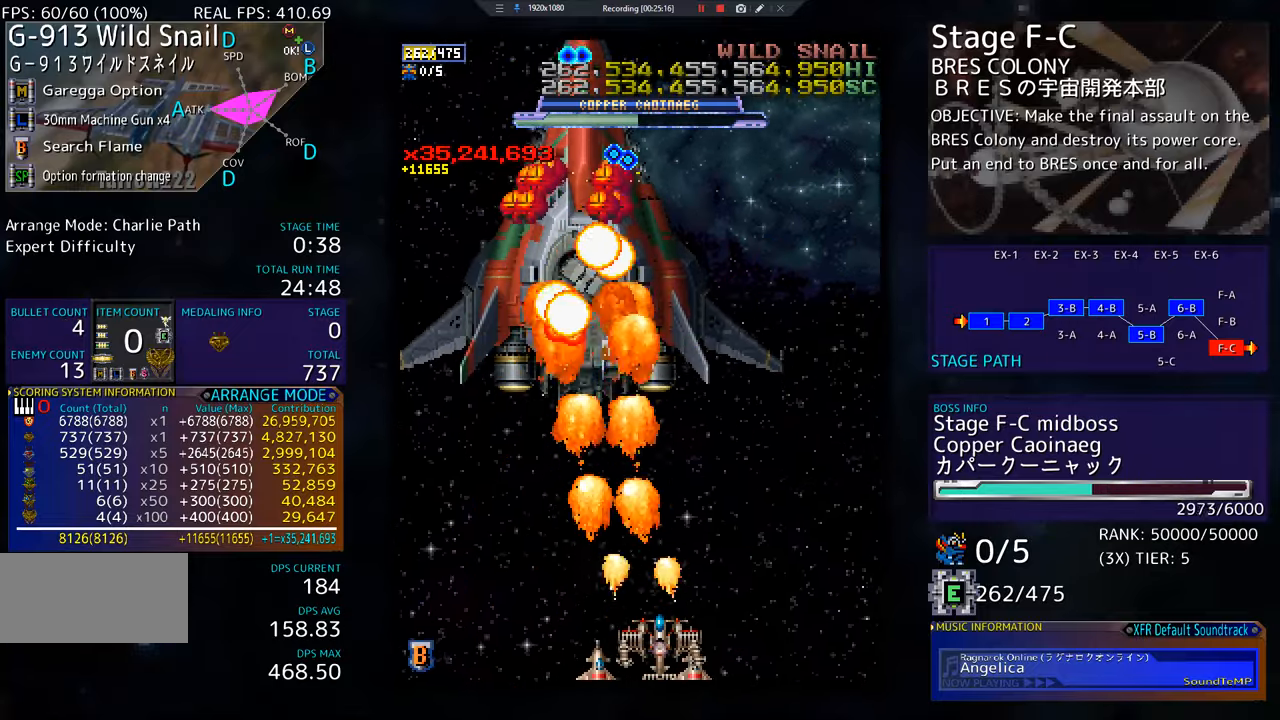
{"buttons": ["DPAD_LEFT"], "events": [[34, "DPAD_RIGHT", "down"], [84, "DPAD_RIGHT", "up"], [100, "DPAD_LEFT", "down"]]}
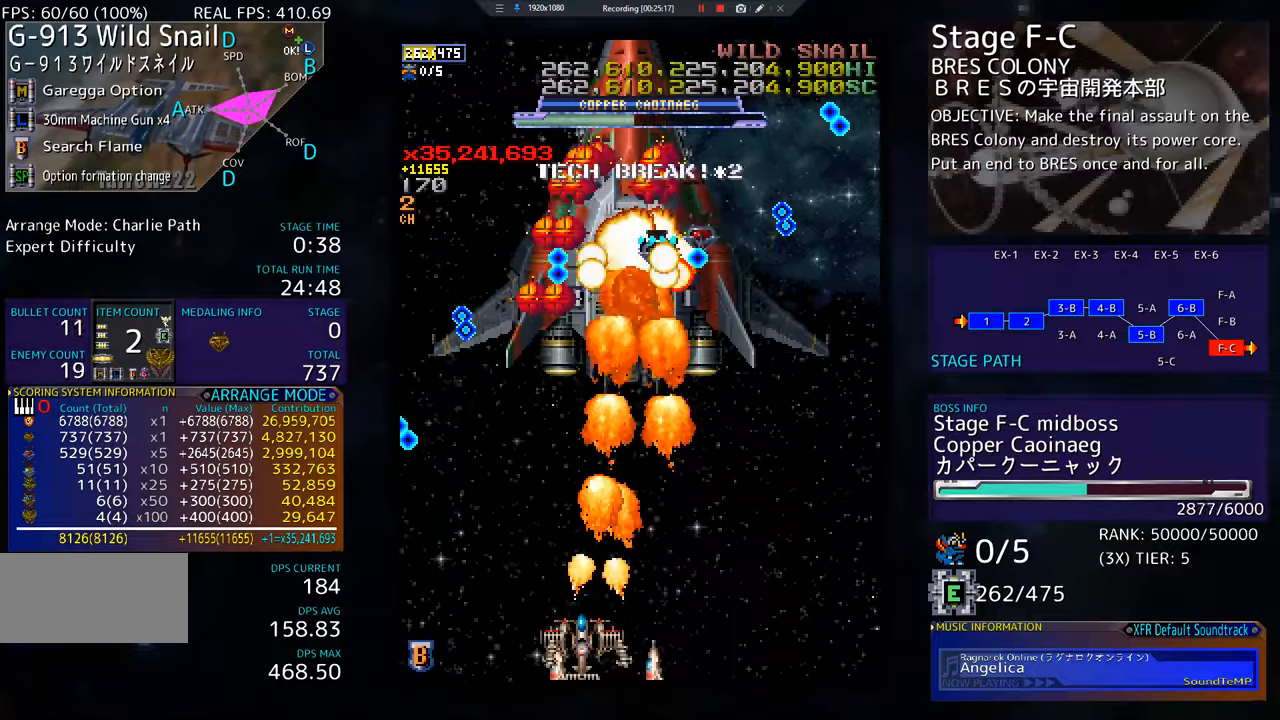
{"buttons": ["DPAD_RIGHT"], "events": [[233, "DPAD_UP", "down"], [250, "DPAD_LEFT", "up"], [250, "DPAD_UP", "up"], [267, "DPAD_RIGHT", "down"]]}
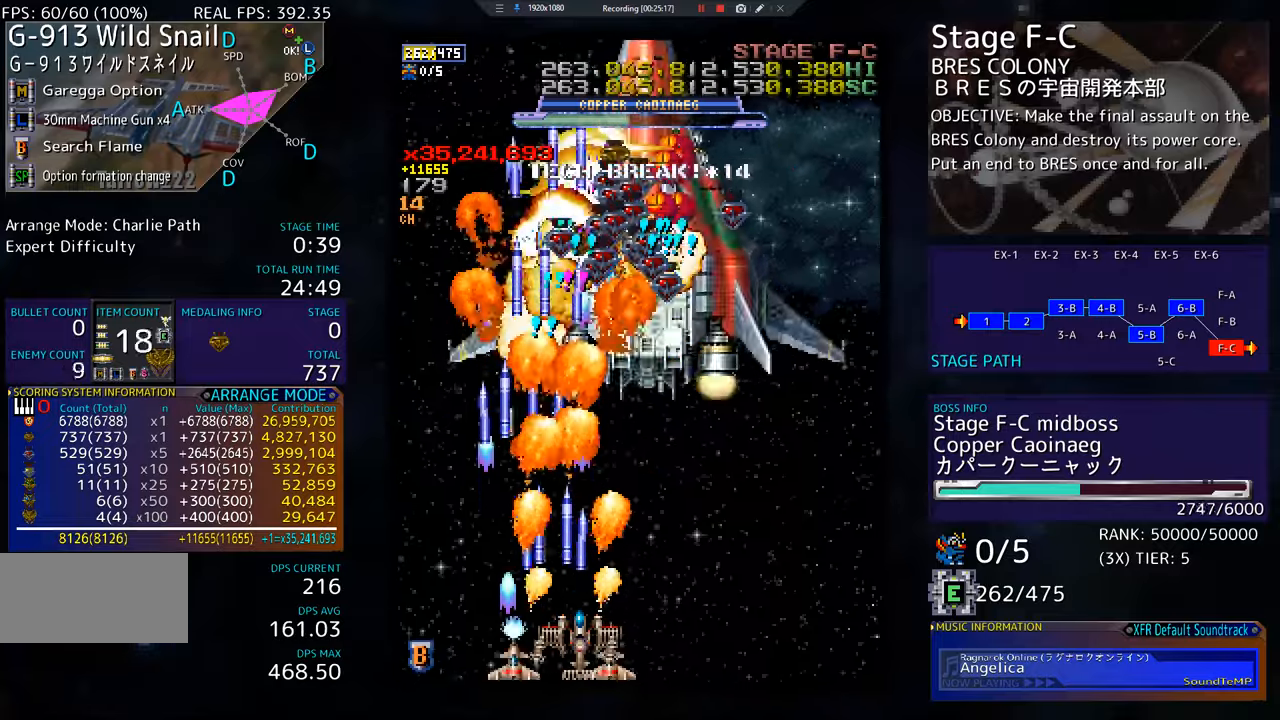
{"buttons": [], "events": [[216, "DPAD_RIGHT", "up"], [266, "DPAD_RIGHT", "down"], [433, "DPAD_RIGHT", "up"]]}
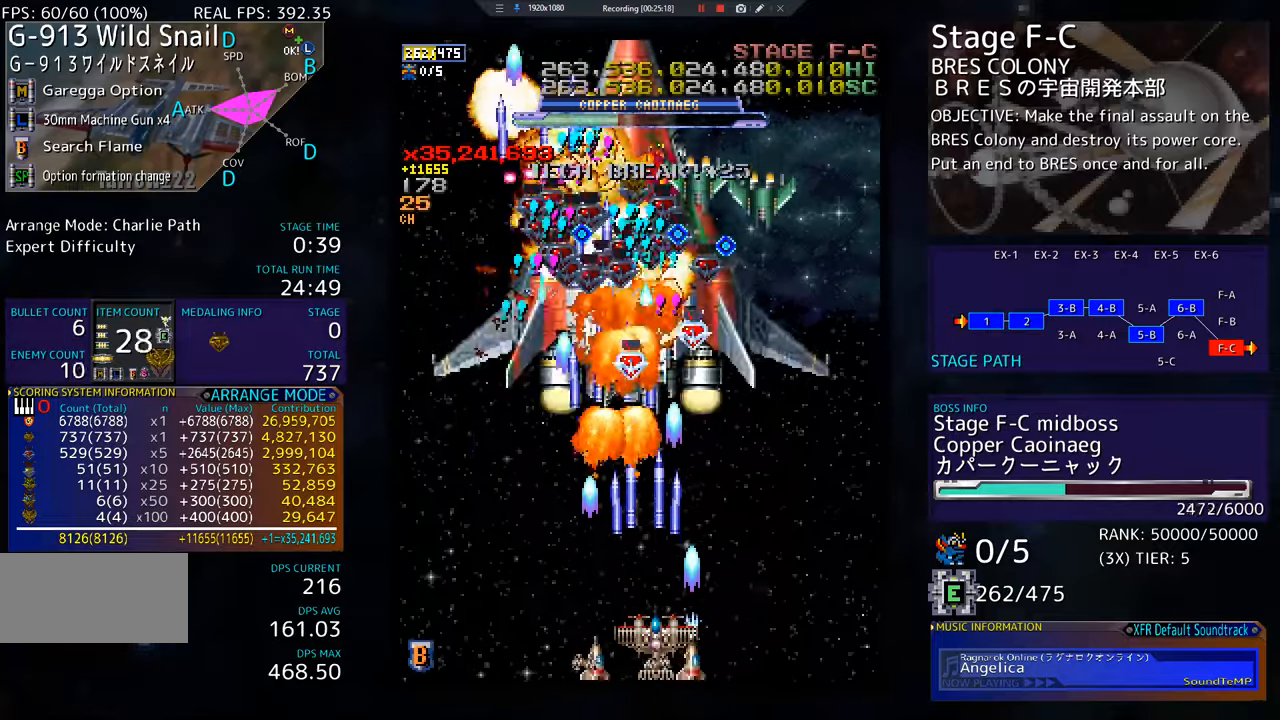
{"buttons": ["DPAD_RIGHT"], "events": [[33, "DPAD_RIGHT", "down"], [50, "DPAD_DOWN", "down"], [134, "DPAD_DOWN", "up"], [150, "DPAD_RIGHT", "up"], [250, "DPAD_RIGHT", "down"], [267, "DPAD_DOWN", "down"], [334, "DPAD_DOWN", "up"]]}
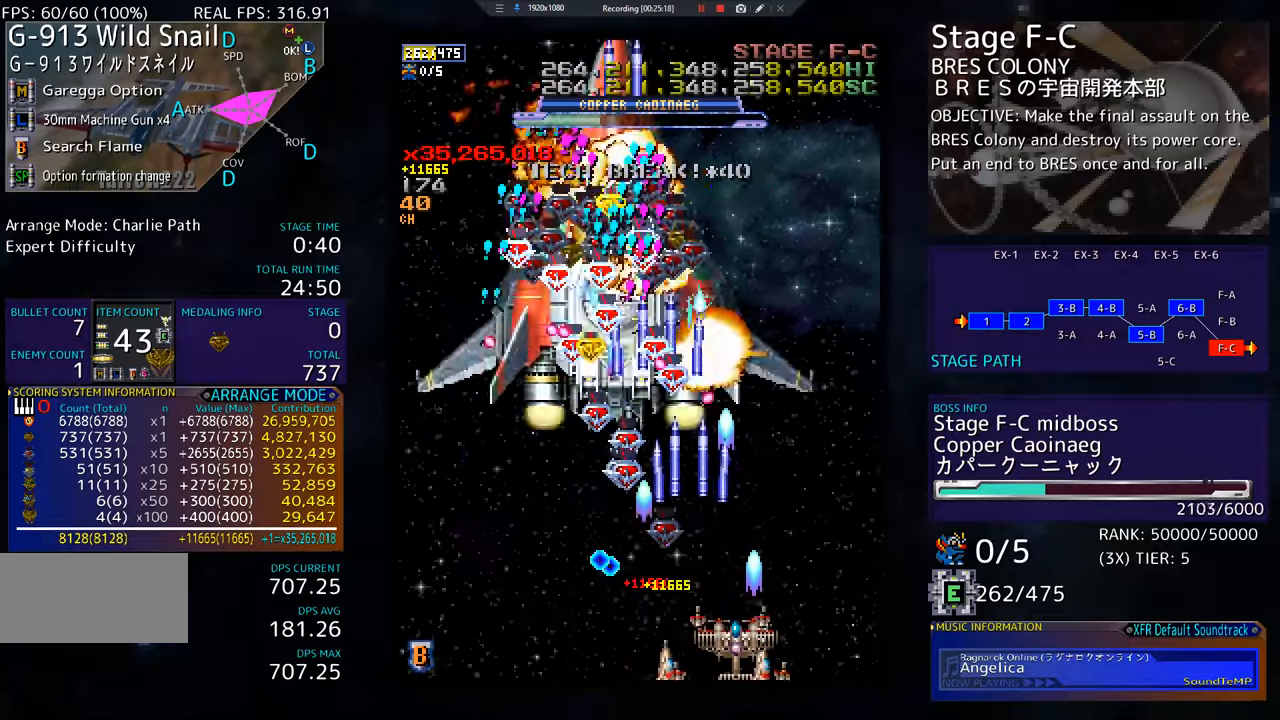
{"buttons": ["DPAD_UP", "DPAD_LEFT"]}